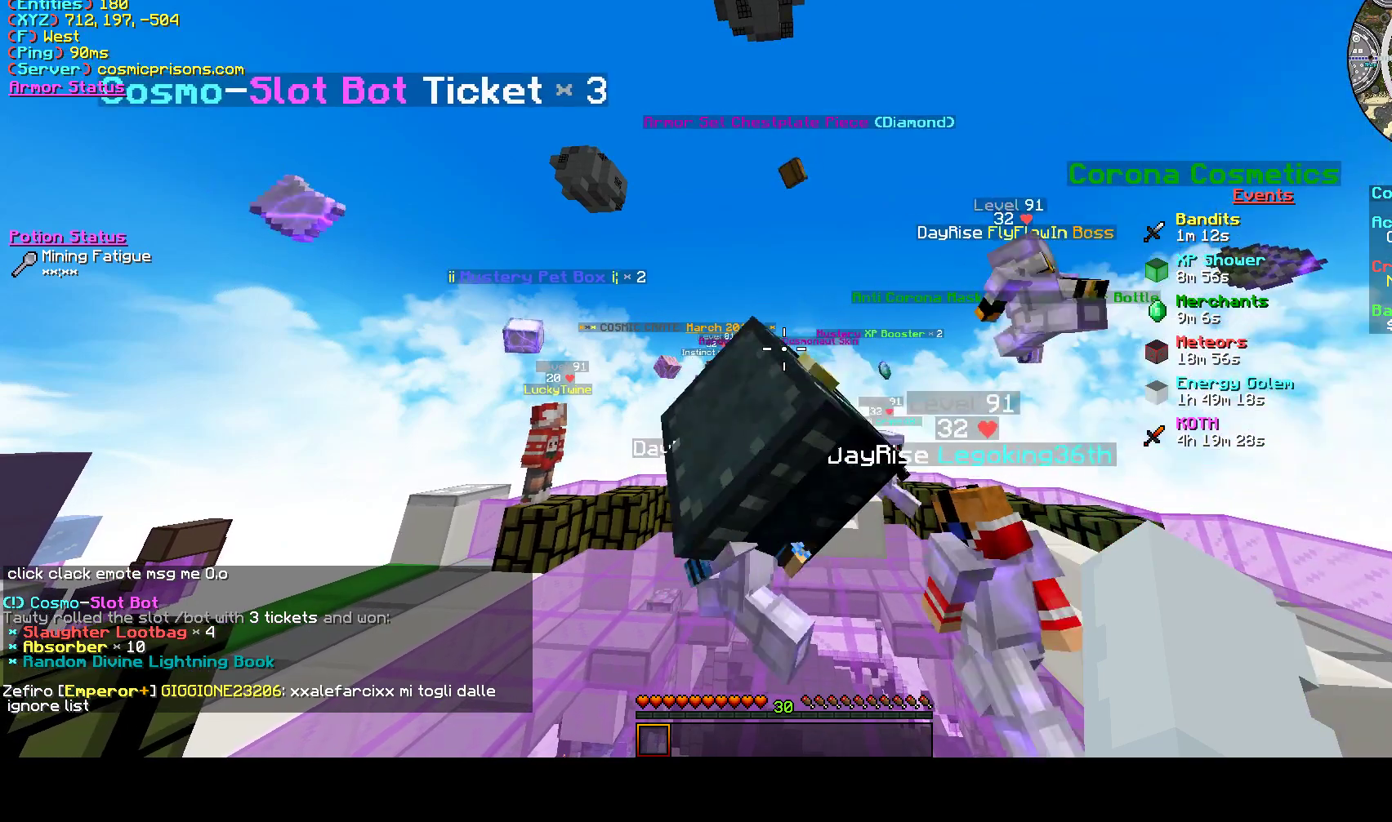
Gameplay with keyboard and mouse; each line is a JSON object with the keys and mouse buttons held at the frame after it. "events" lists presses ("down") and releases ("up") of "a", "d", "s", "w", "mouse_left" and "mouse_right" between this image and that frame as [ms after this image, input, new state], when the widget could be followed in between. "mouse_left", "mouse_right" = the "left", "right" buttons of the "mouse" list. No other keys are recorded. Fast repeated clicks can show as one long hold. Mouse movement is not recorded.
{"keys": ["a", "d"], "mouse": [], "events": [[300, "s", "up"]]}
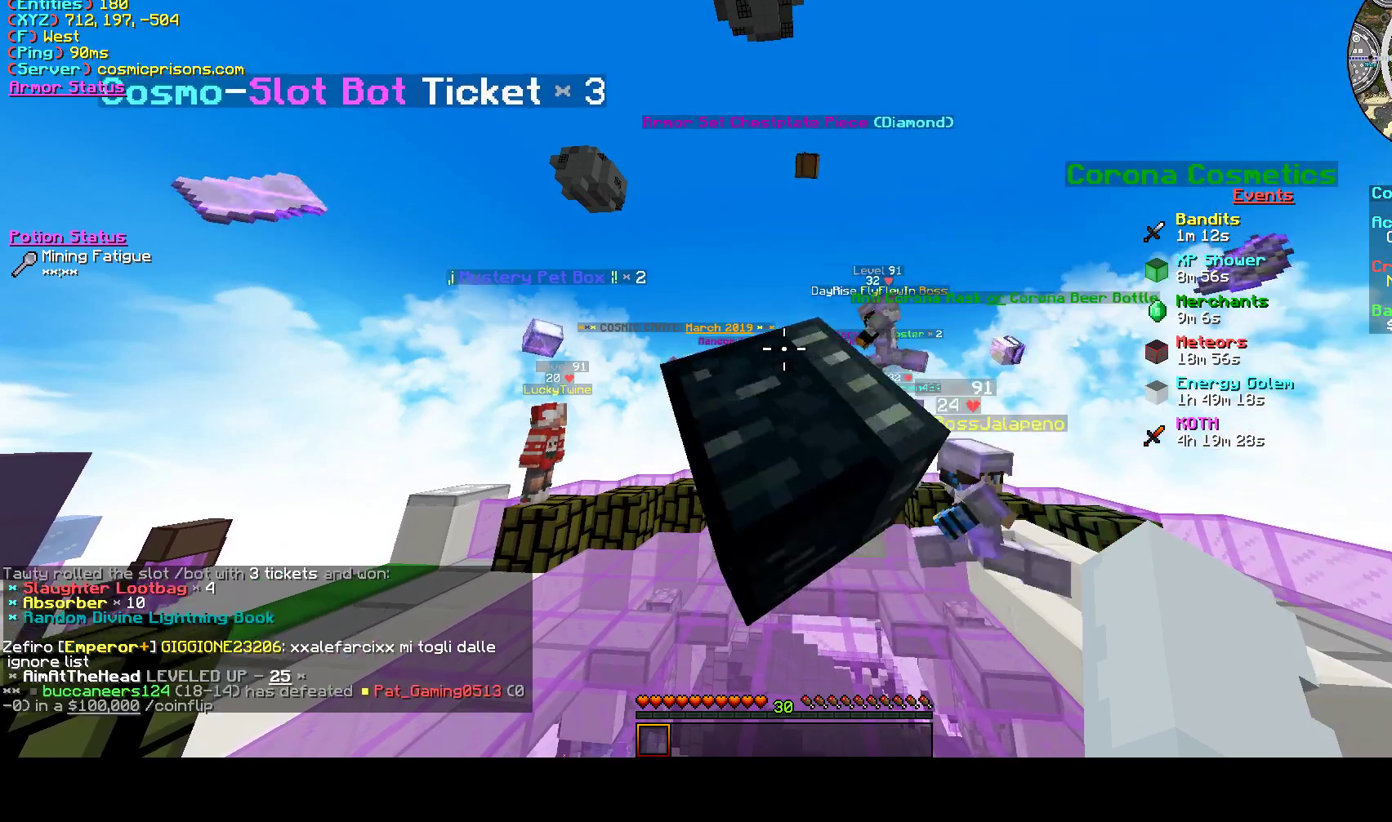
{"keys": ["a", "d"], "mouse": [], "events": []}
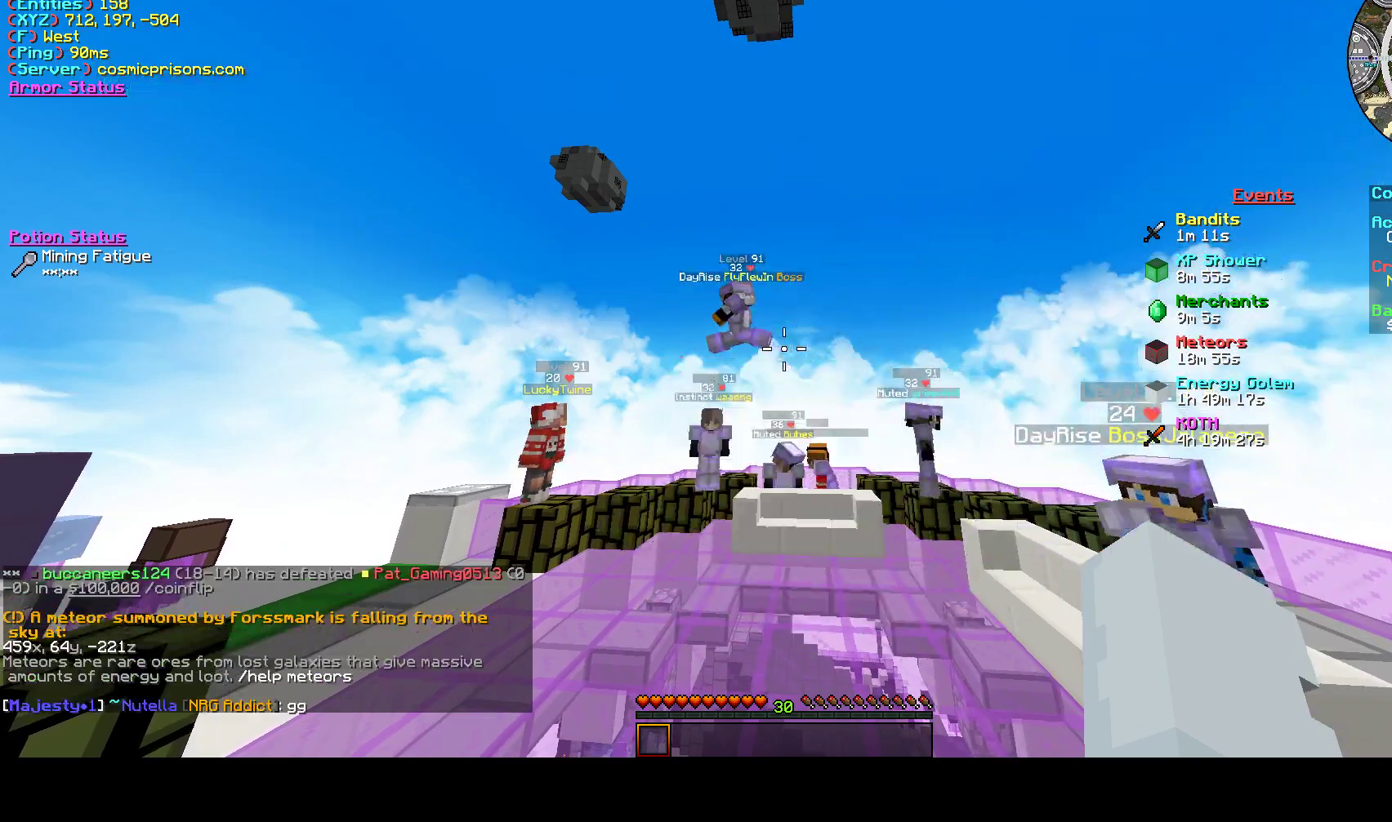
{"keys": ["d"], "mouse": [], "events": [[33, "s", "down"], [133, "s", "up"], [400, "a", "up"]]}
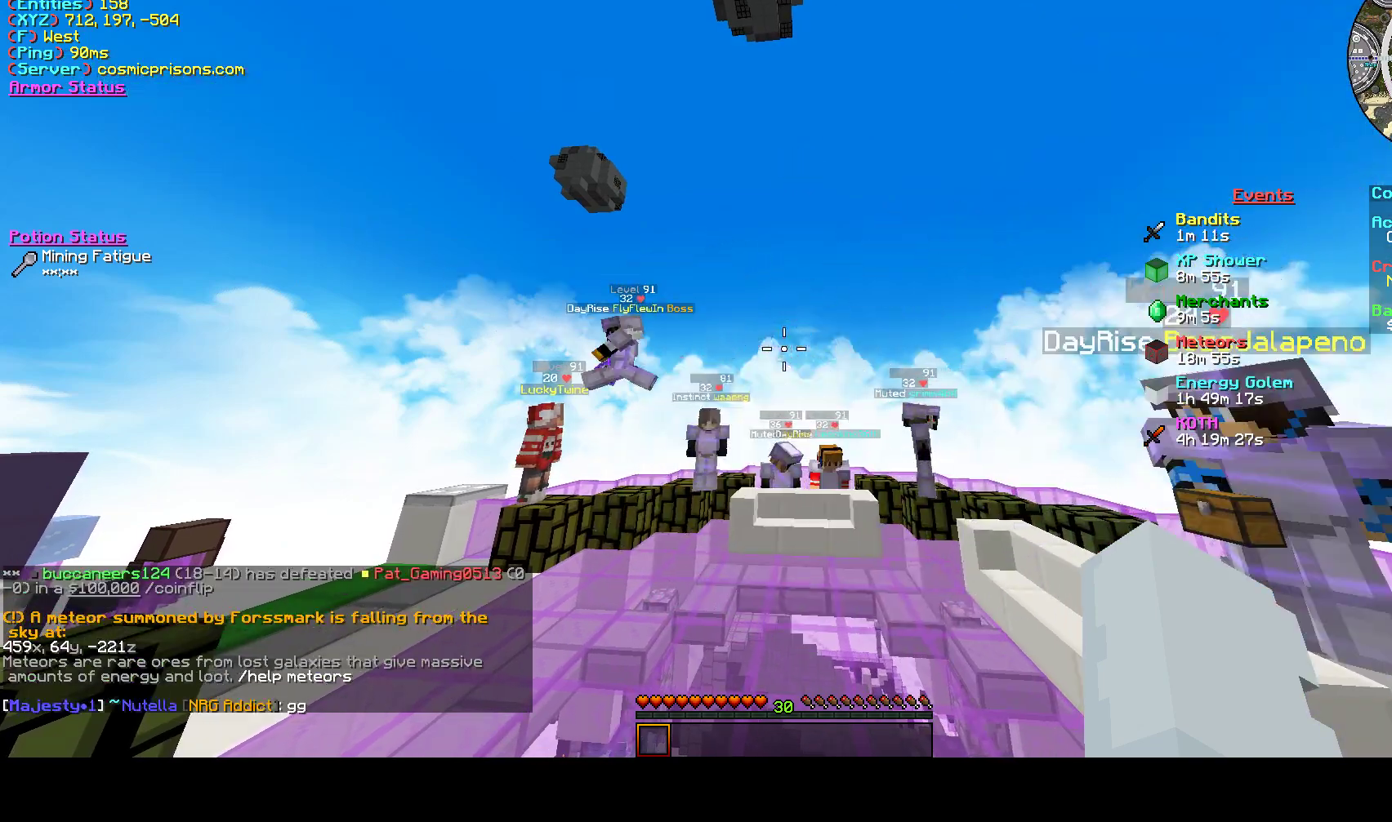
{"keys": ["a", "d"], "mouse": [], "events": [[367, "a", "down"]]}
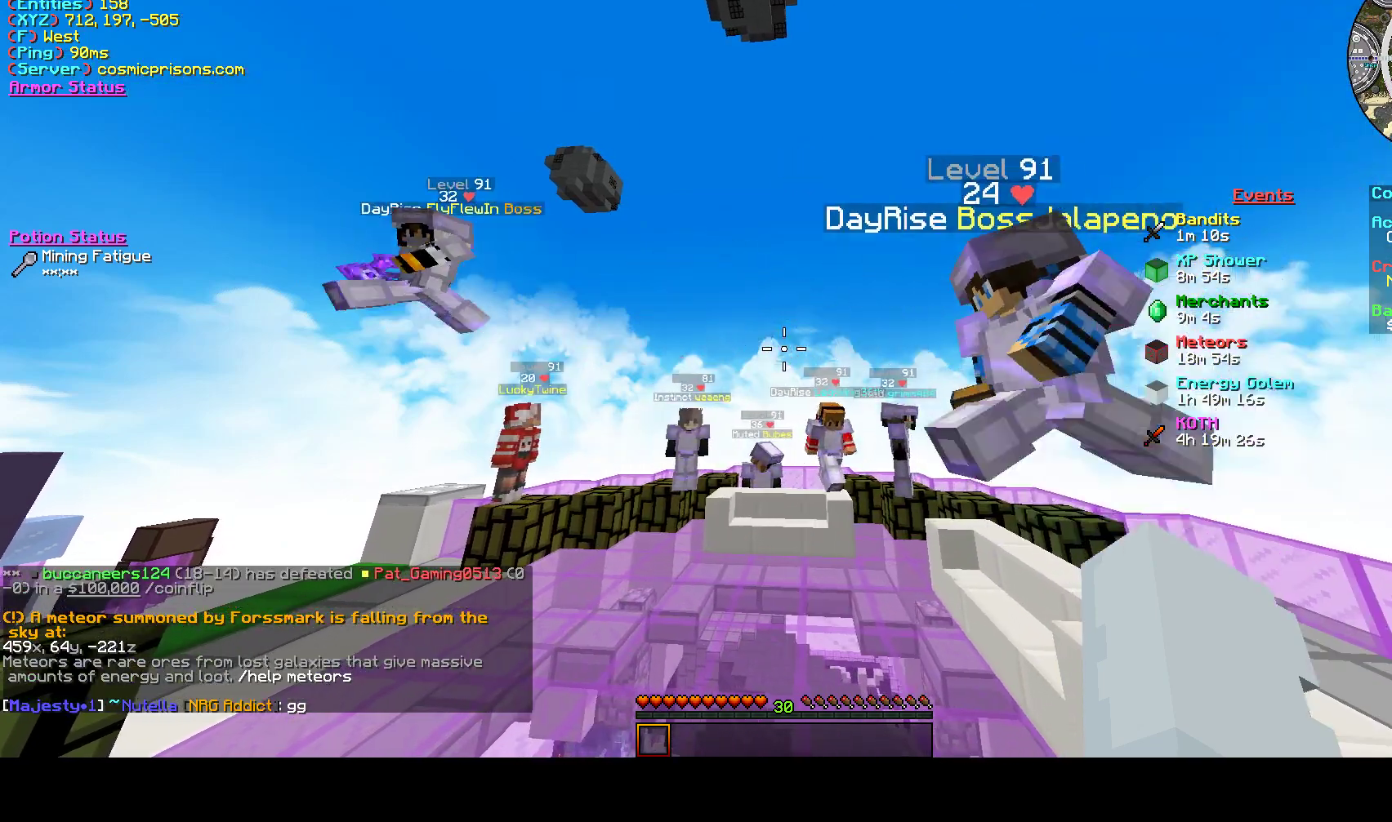
{"keys": ["a", "s"], "mouse": [], "events": [[233, "s", "down"], [367, "d", "up"]]}
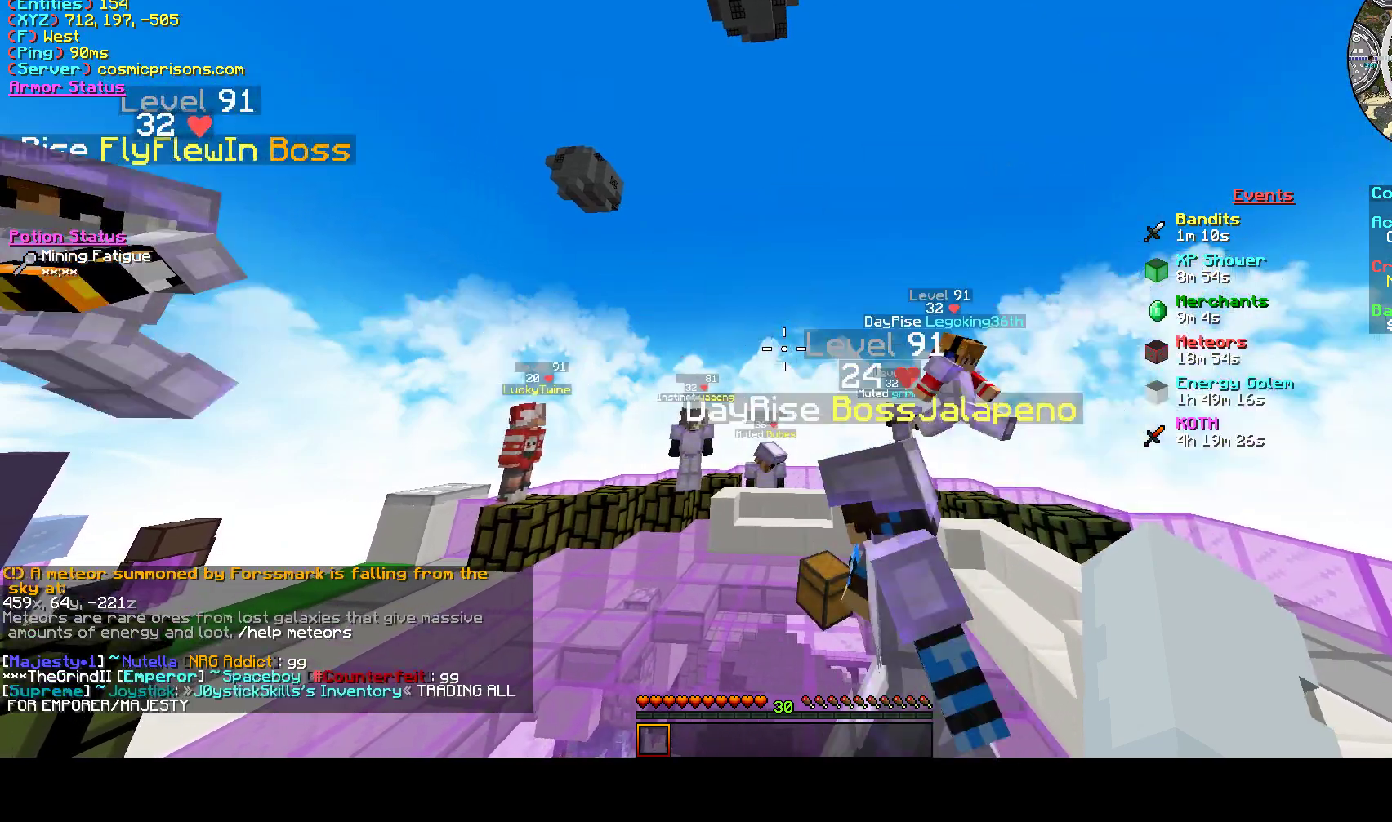
{"keys": ["a", "s"], "mouse": [], "events": [[33, "s", "up"], [433, "s", "down"]]}
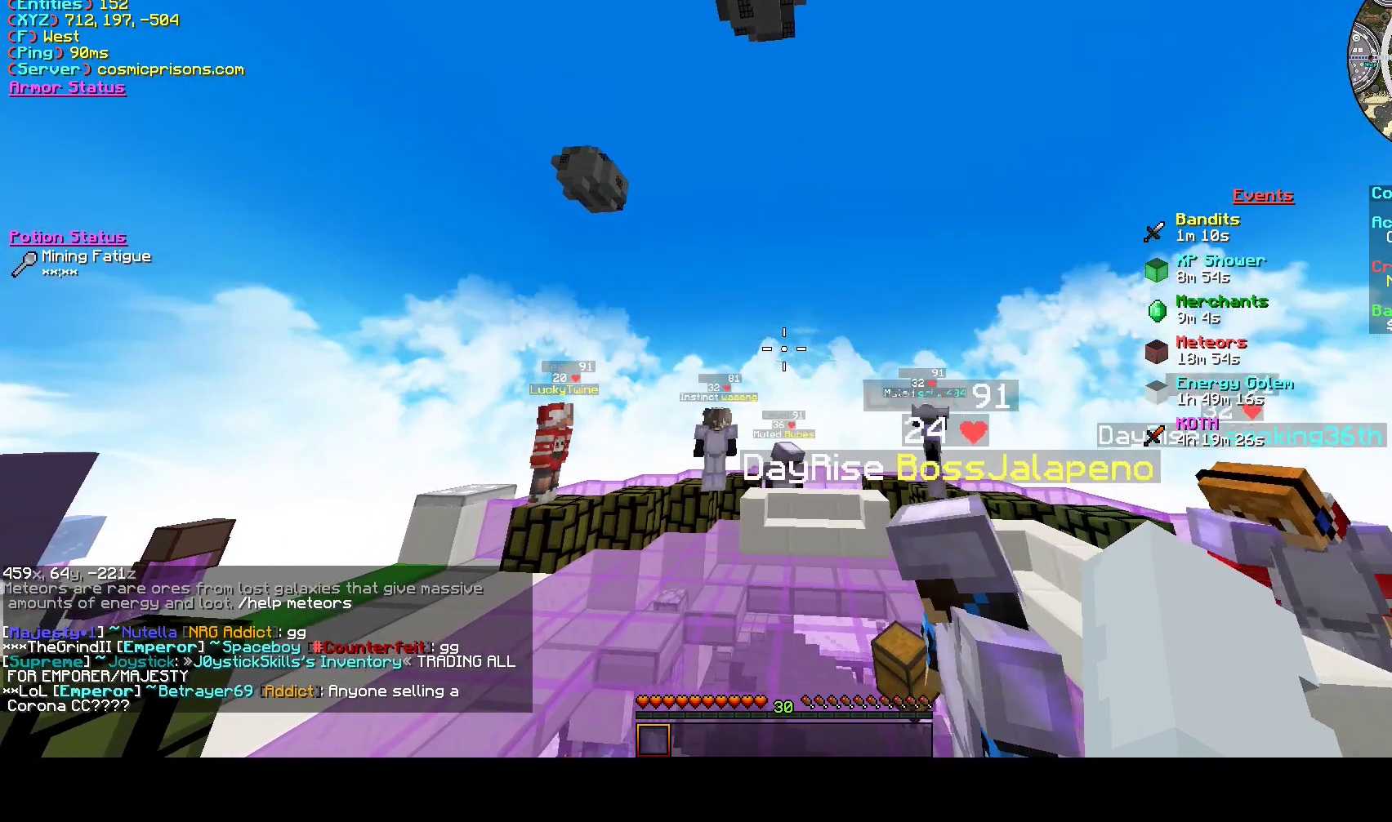
{"keys": ["d"], "mouse": [], "events": [[167, "s", "up"], [333, "d", "down"], [433, "a", "up"]]}
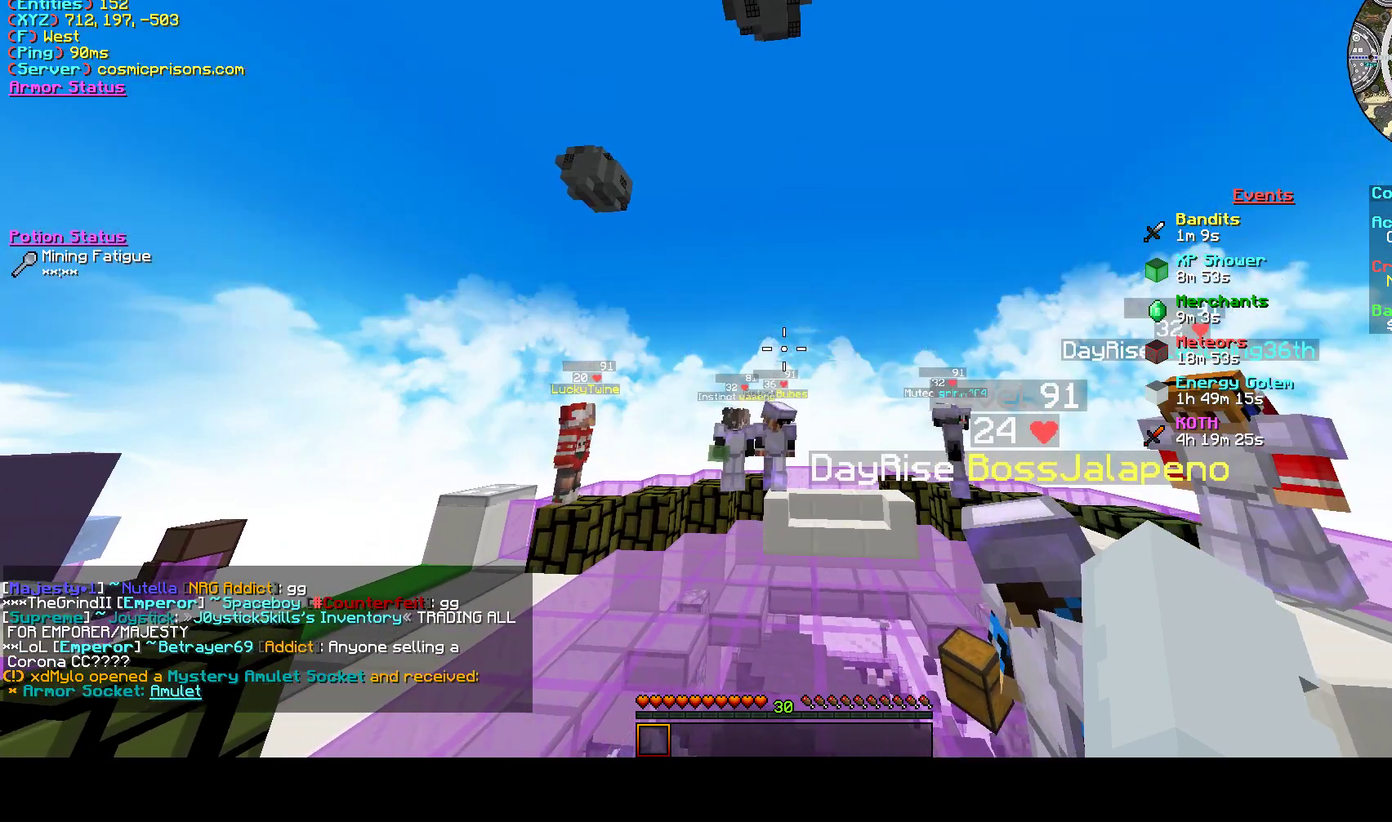
{"keys": ["d", "w"], "mouse": [], "events": [[367, "w", "down"]]}
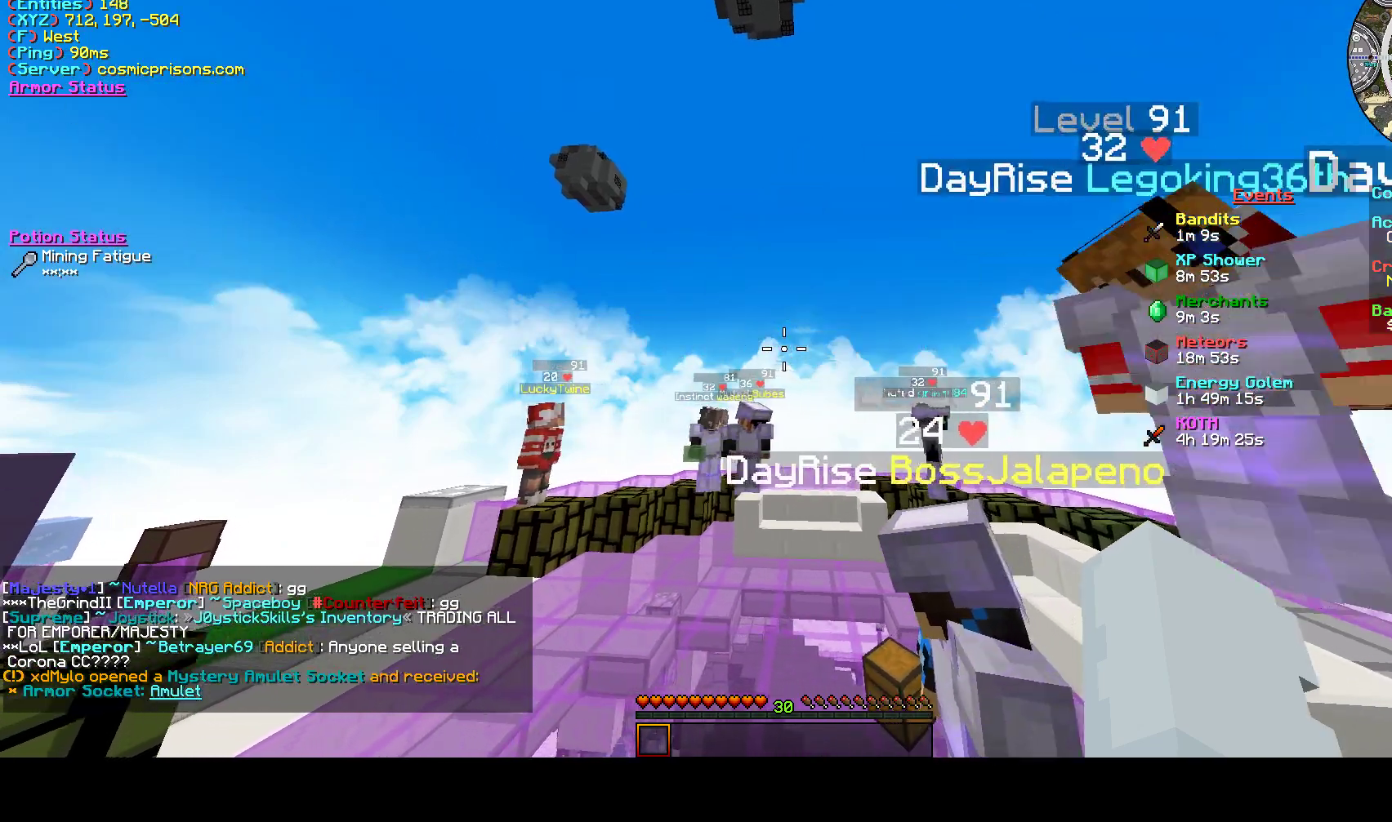
{"keys": ["d", "w"], "mouse": [], "events": [[367, "d", "up"], [400, "w", "up"], [467, "w", "down"], [500, "d", "down"]]}
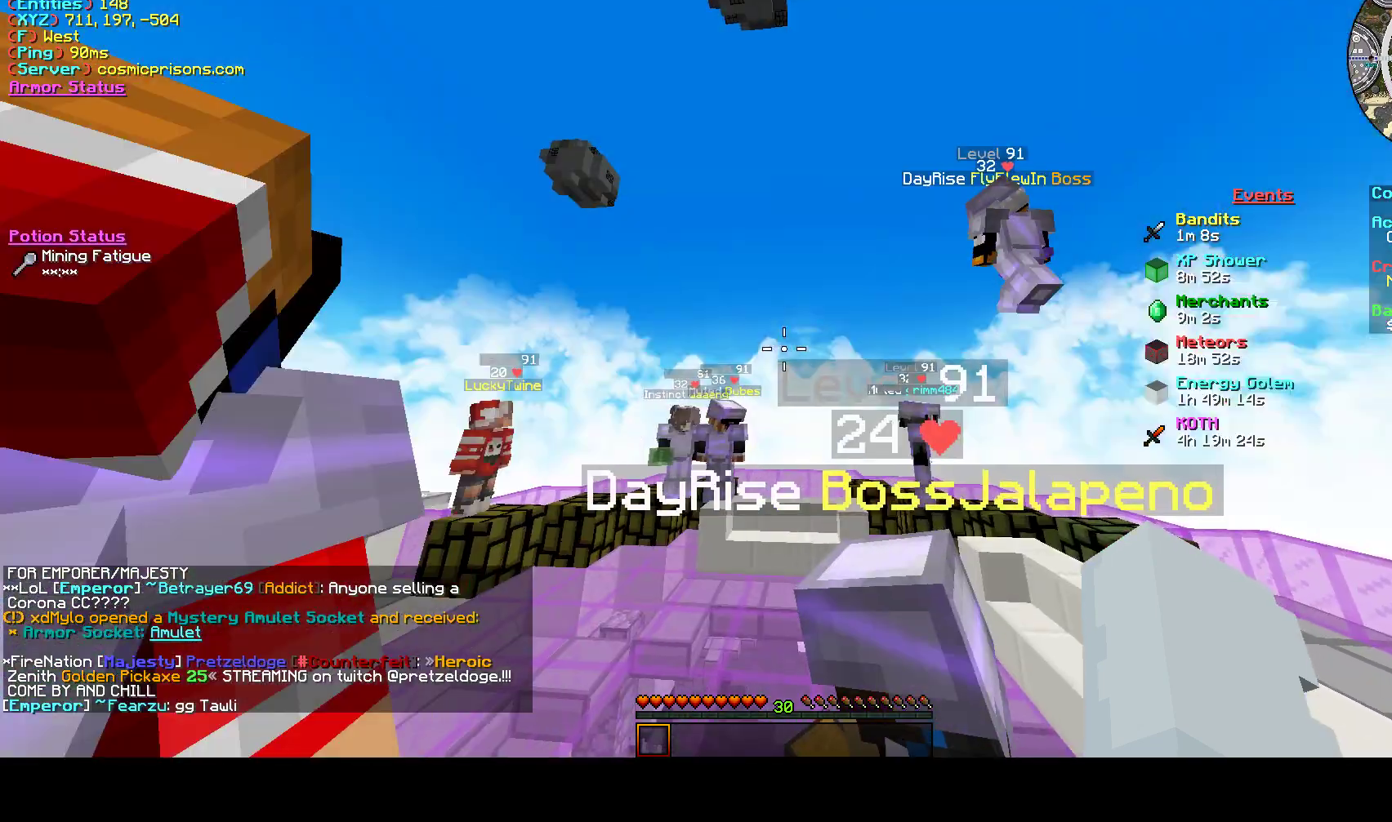
{"keys": ["a", "w"], "mouse": [], "events": [[100, "d", "up"], [467, "a", "down"]]}
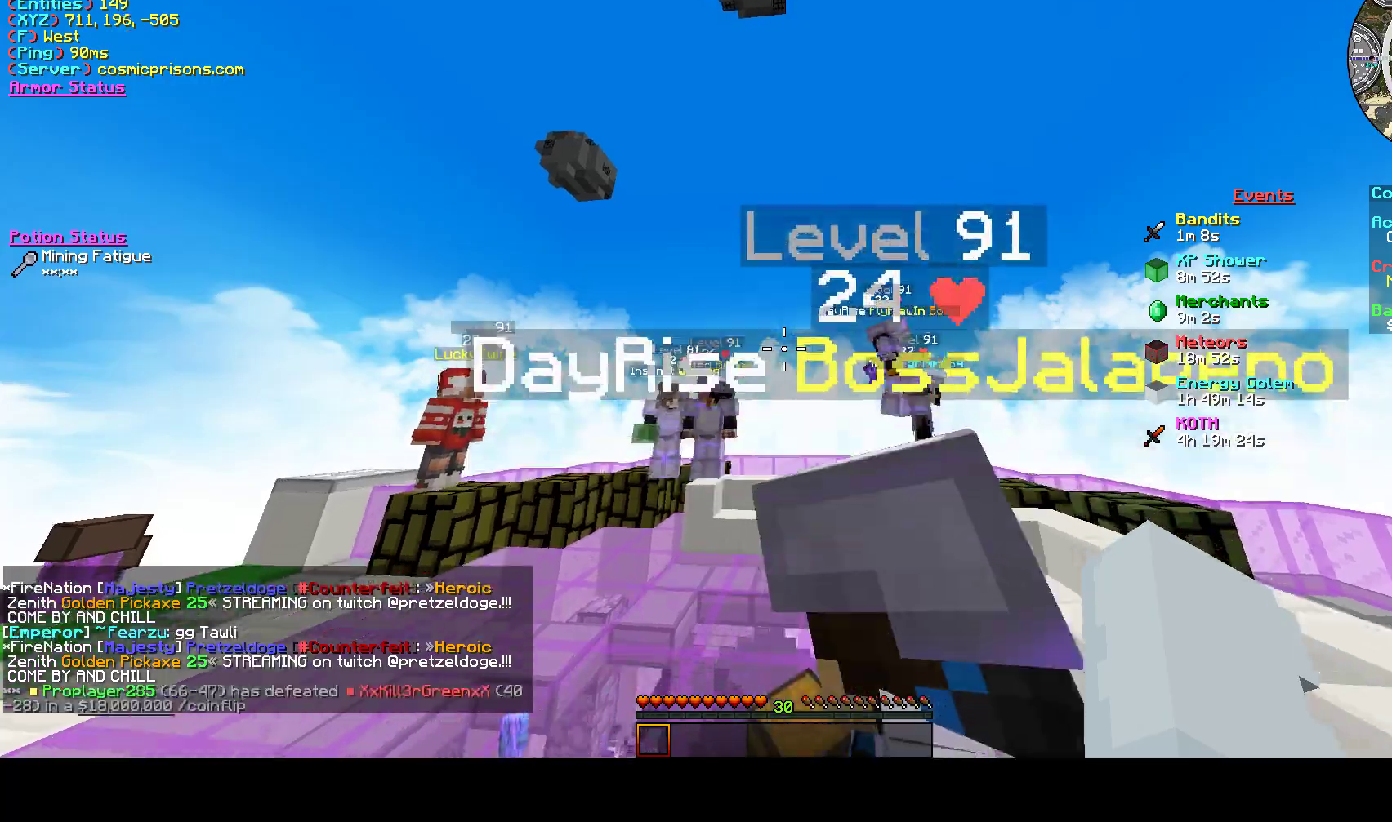
{"keys": ["a"], "mouse": [], "events": [[67, "w", "up"]]}
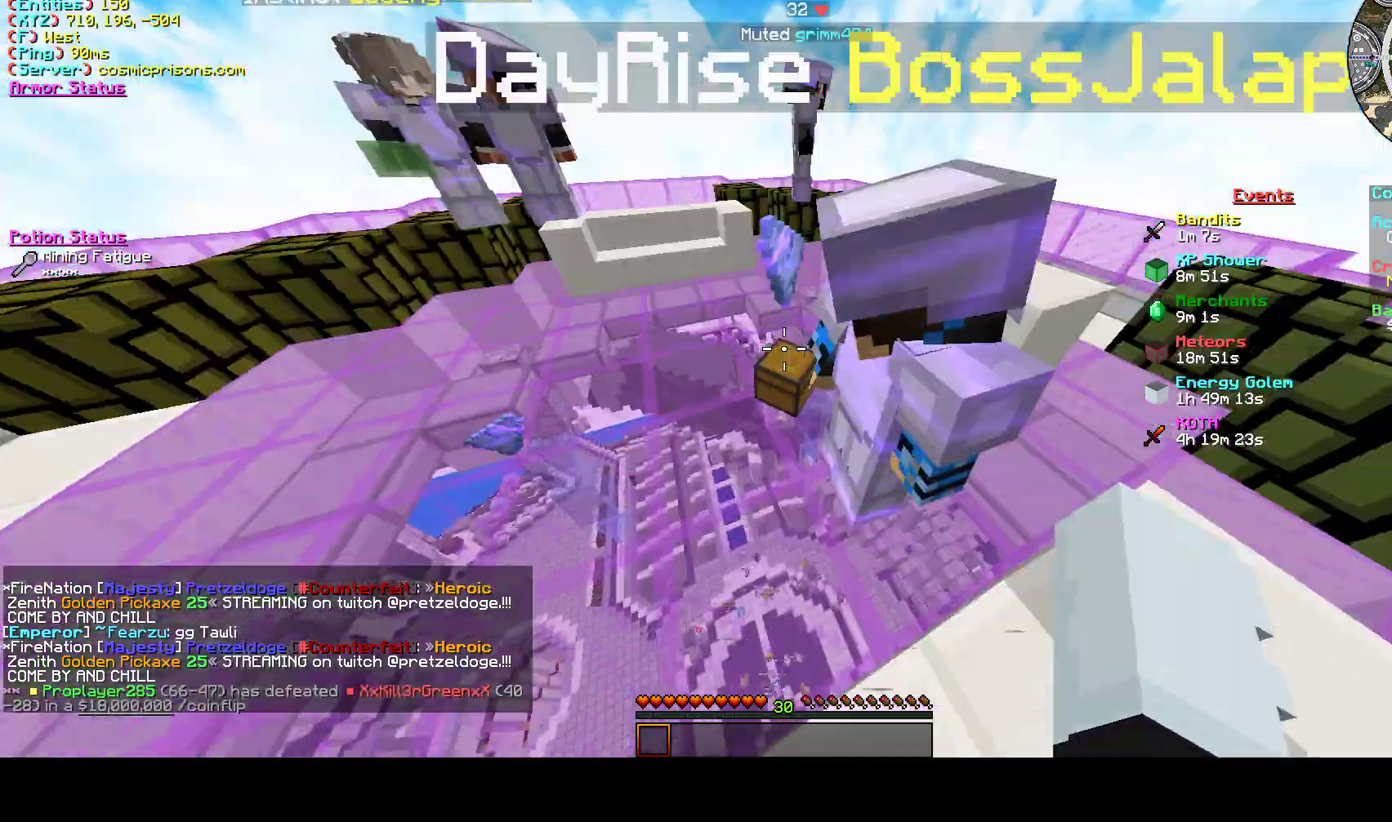
{"keys": ["a", "w"], "mouse": [], "events": [[167, "w", "down"]]}
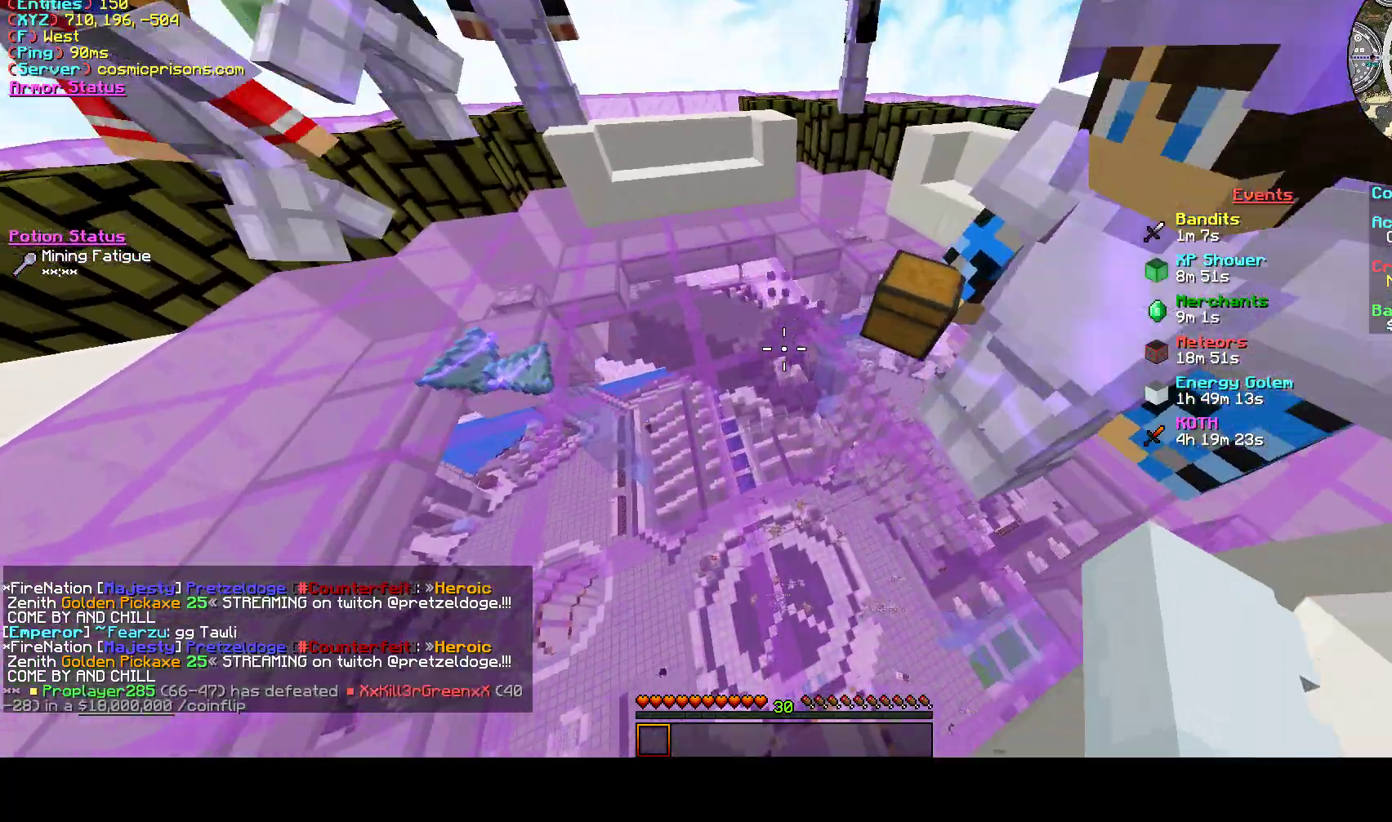
{"keys": ["a", "w"], "mouse": [], "events": []}
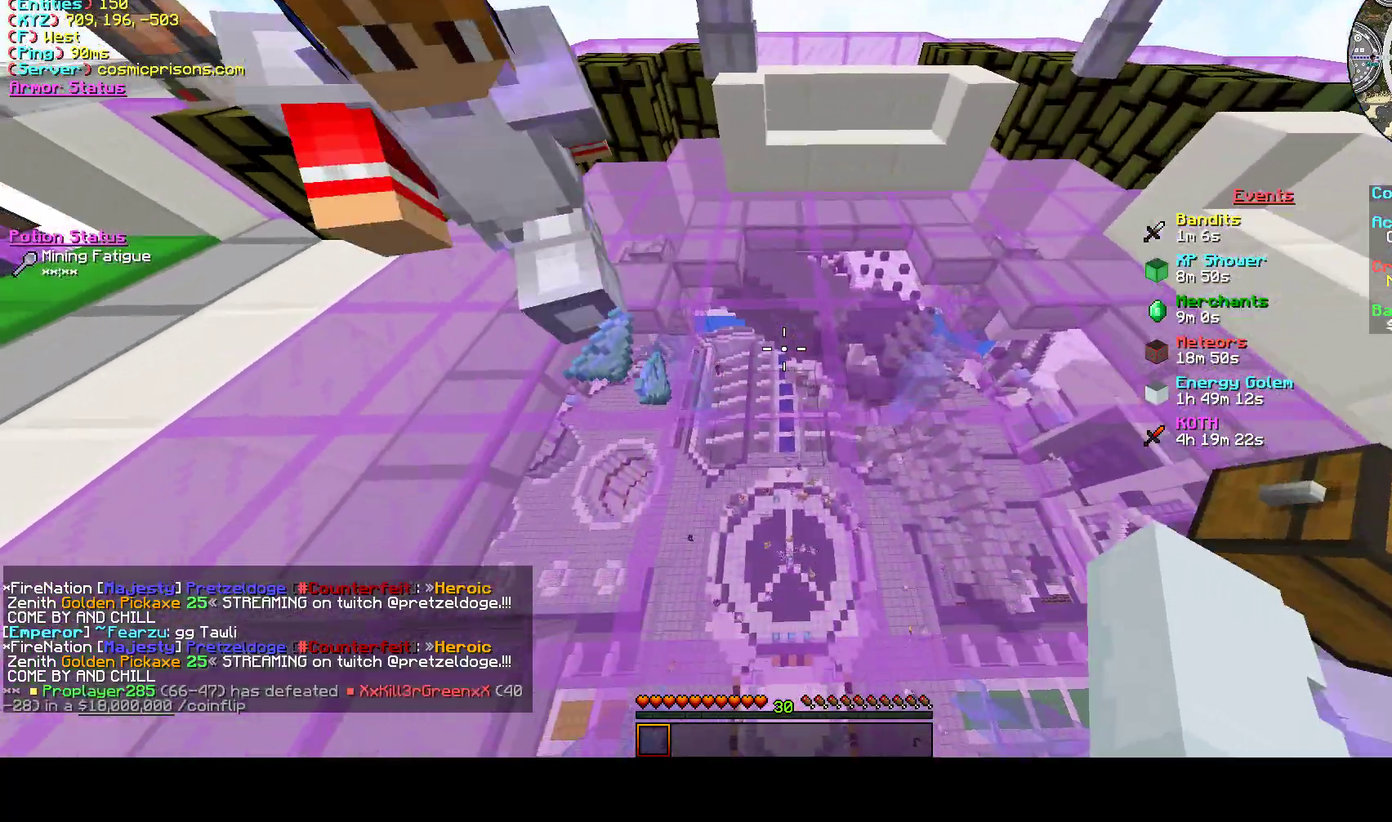
{"keys": ["a", "w"], "mouse": [], "events": []}
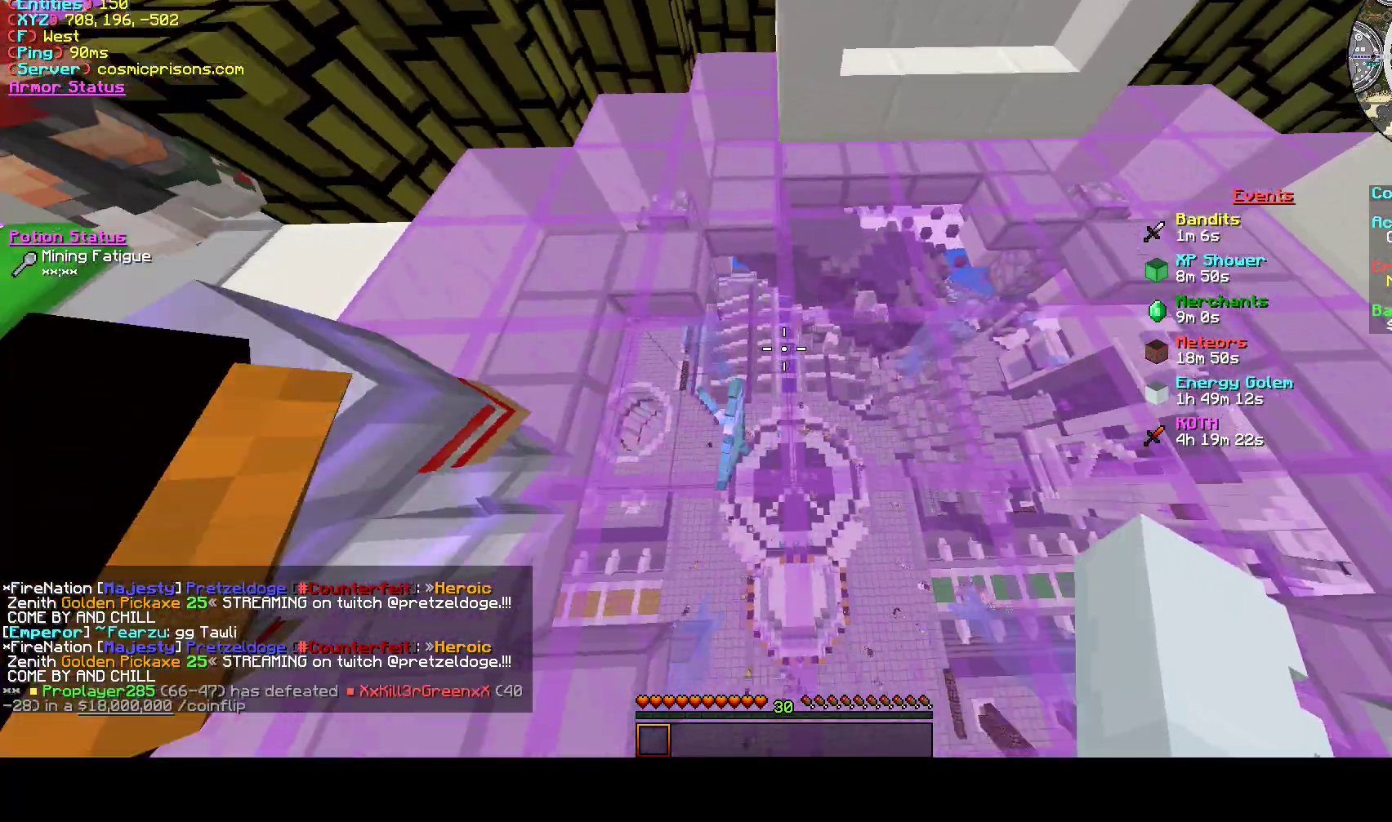
{"keys": ["d"], "mouse": [], "events": [[200, "a", "up"], [200, "w", "up"], [500, "d", "down"]]}
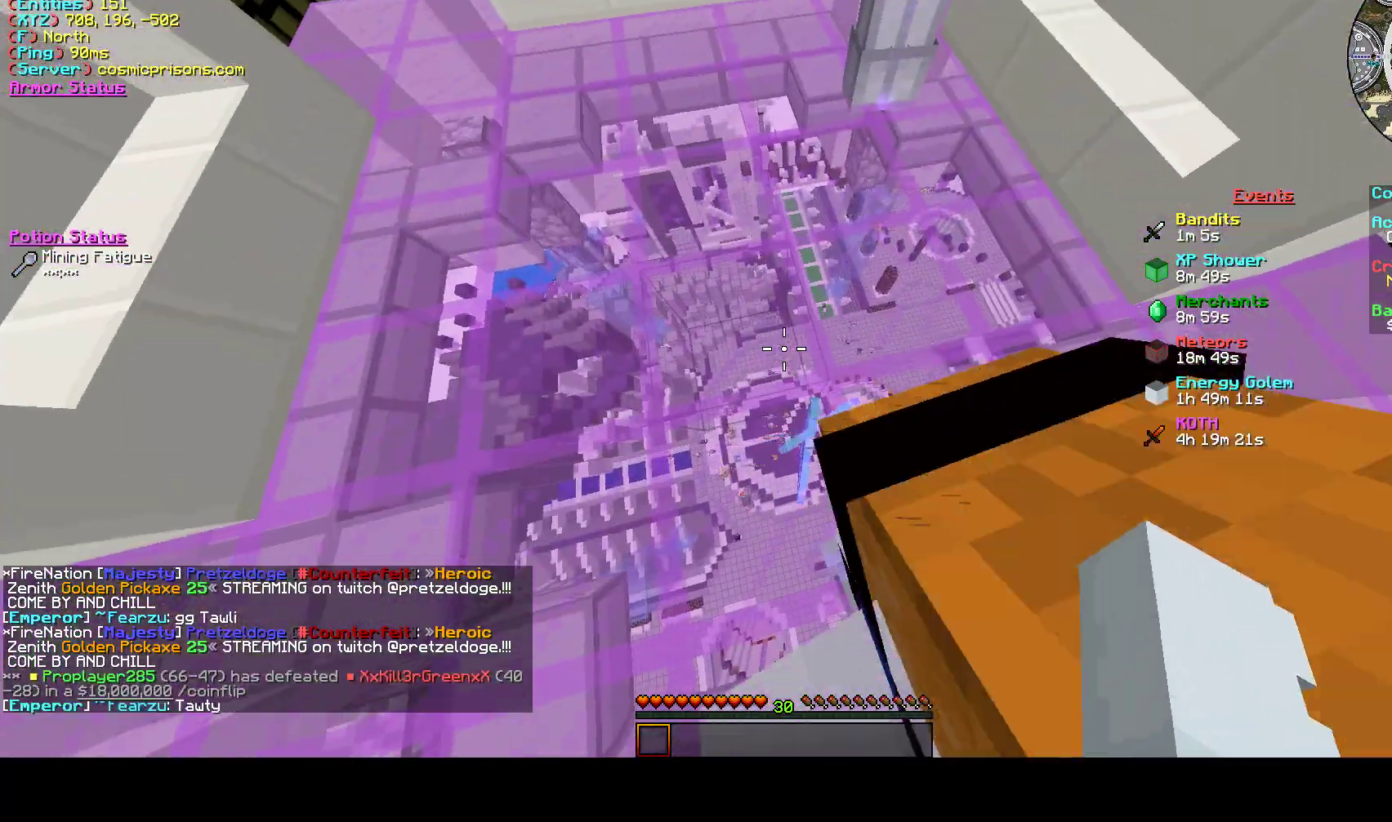
{"keys": ["a"], "mouse": [], "events": [[133, "w", "down"], [300, "d", "up"], [333, "a", "down"], [367, "w", "up"]]}
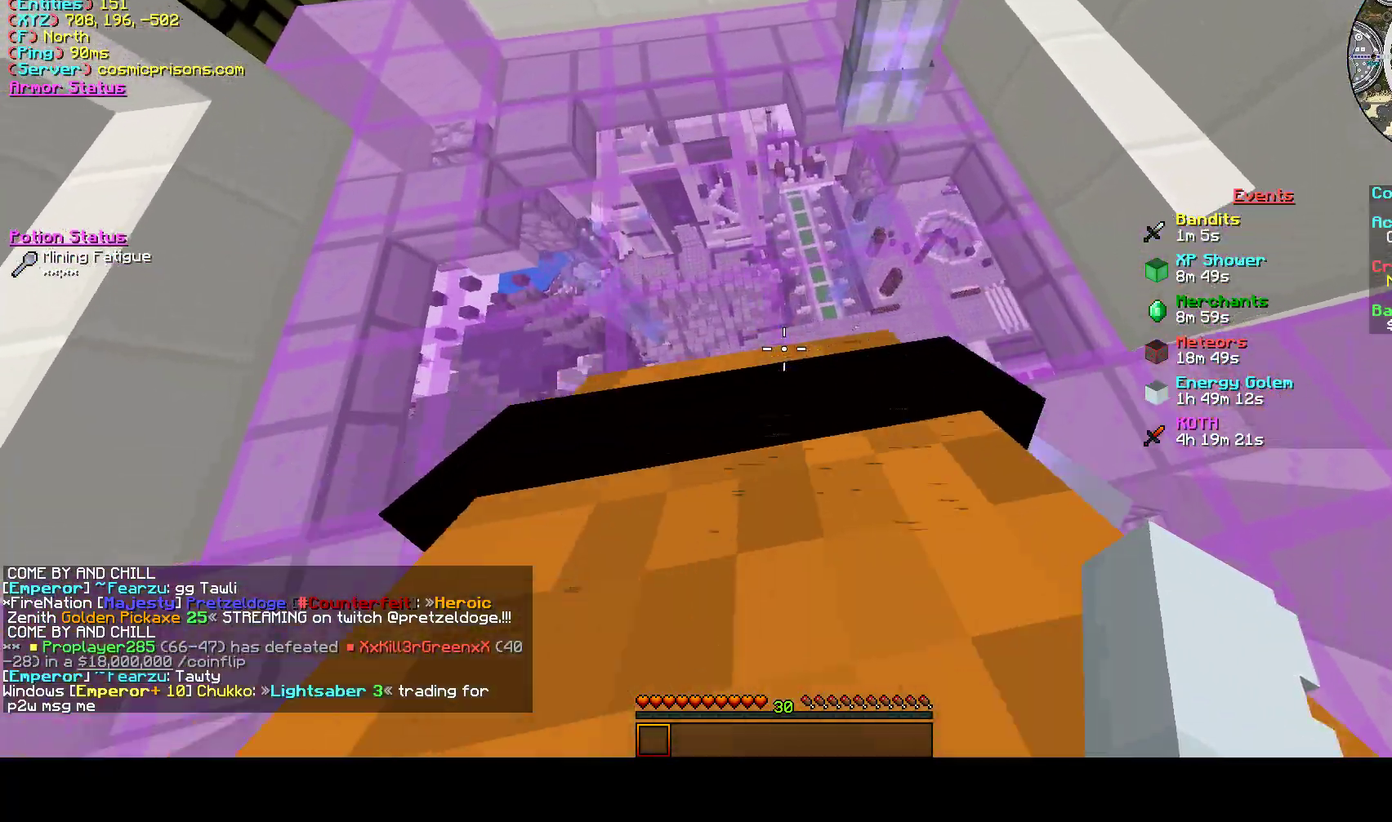
{"keys": ["d", "s"], "mouse": [], "events": [[33, "d", "down"], [167, "s", "down"], [200, "a", "up"]]}
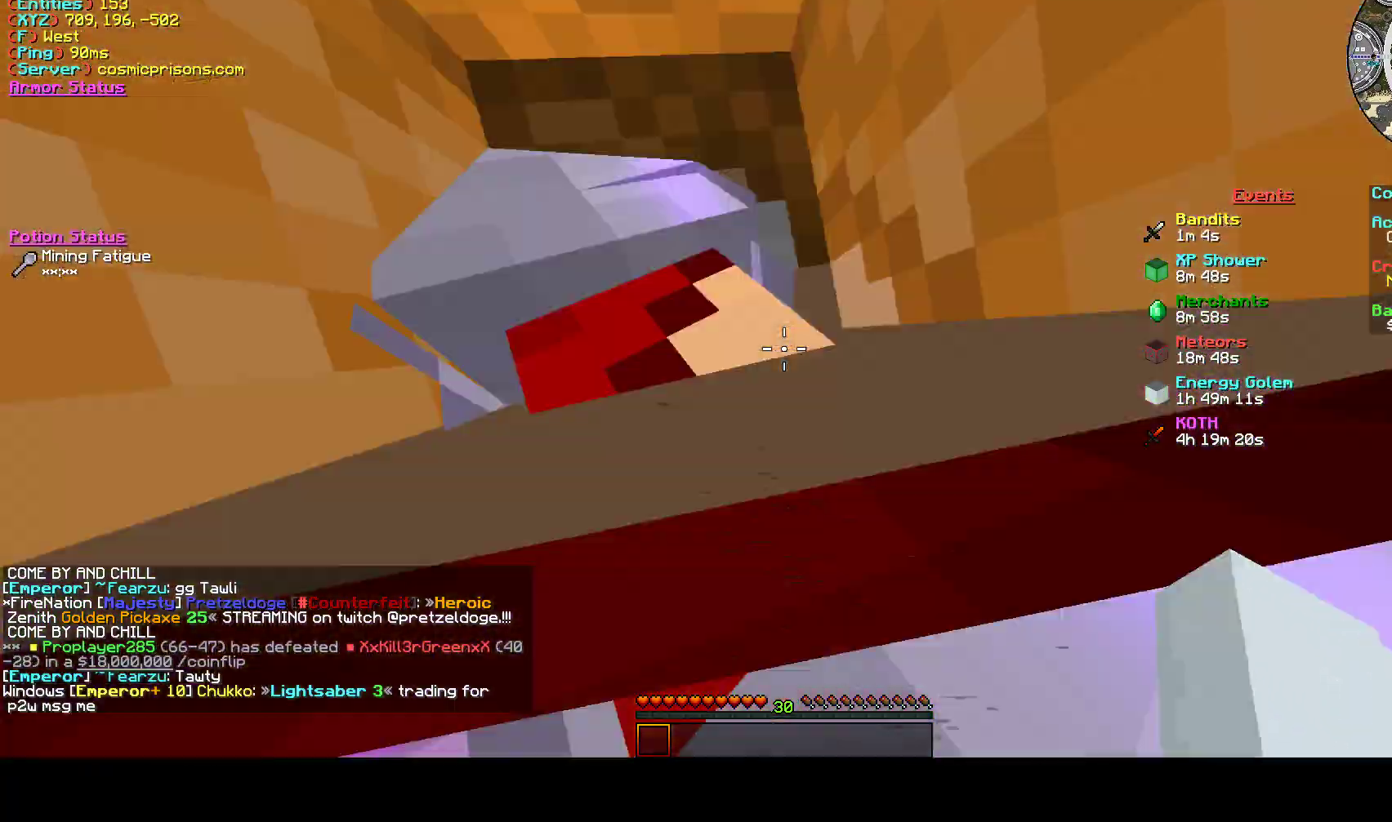
{"keys": [], "mouse": [], "events": [[67, "s", "up"], [500, "d", "up"]]}
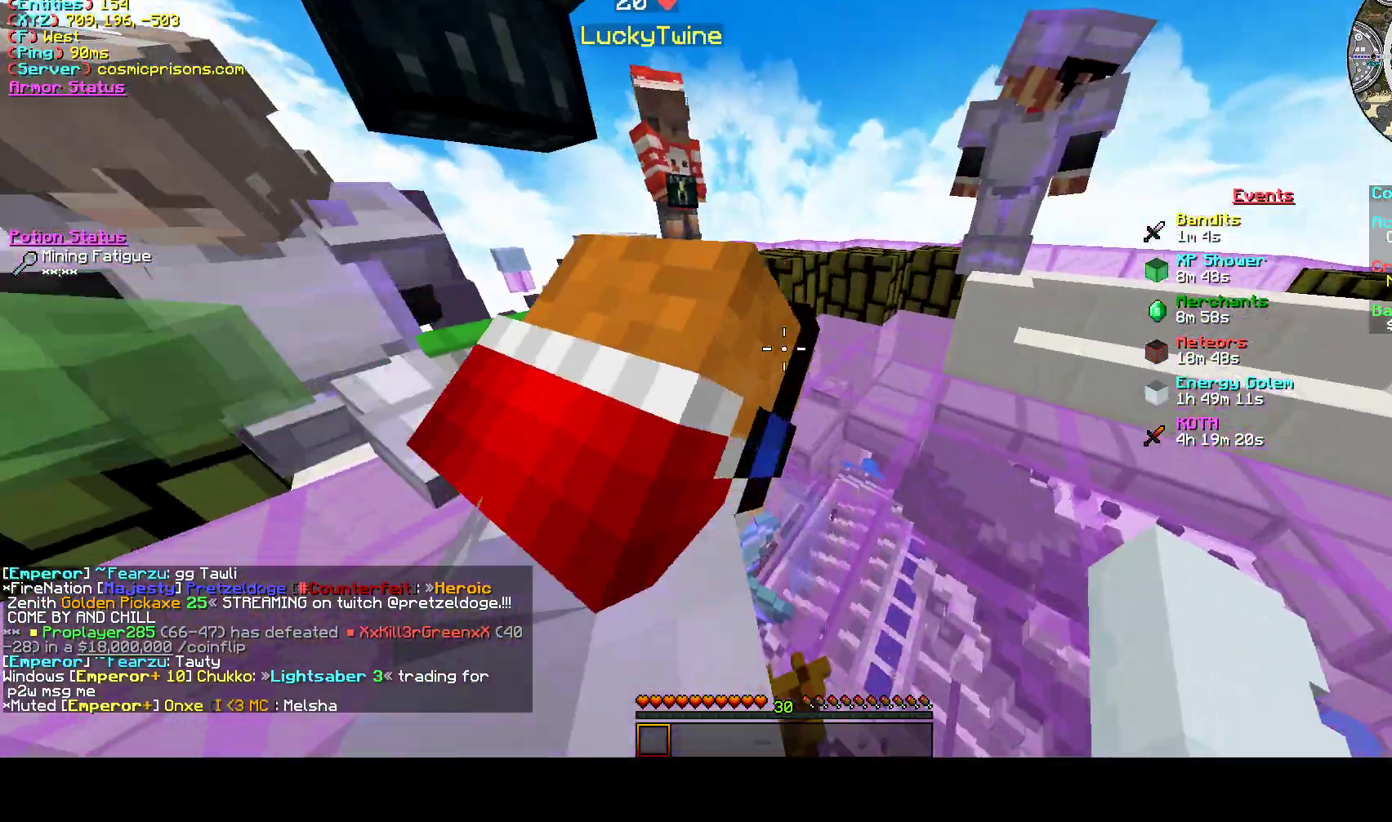
{"keys": [], "mouse": [], "events": [[233, "d", "down"], [433, "d", "up"]]}
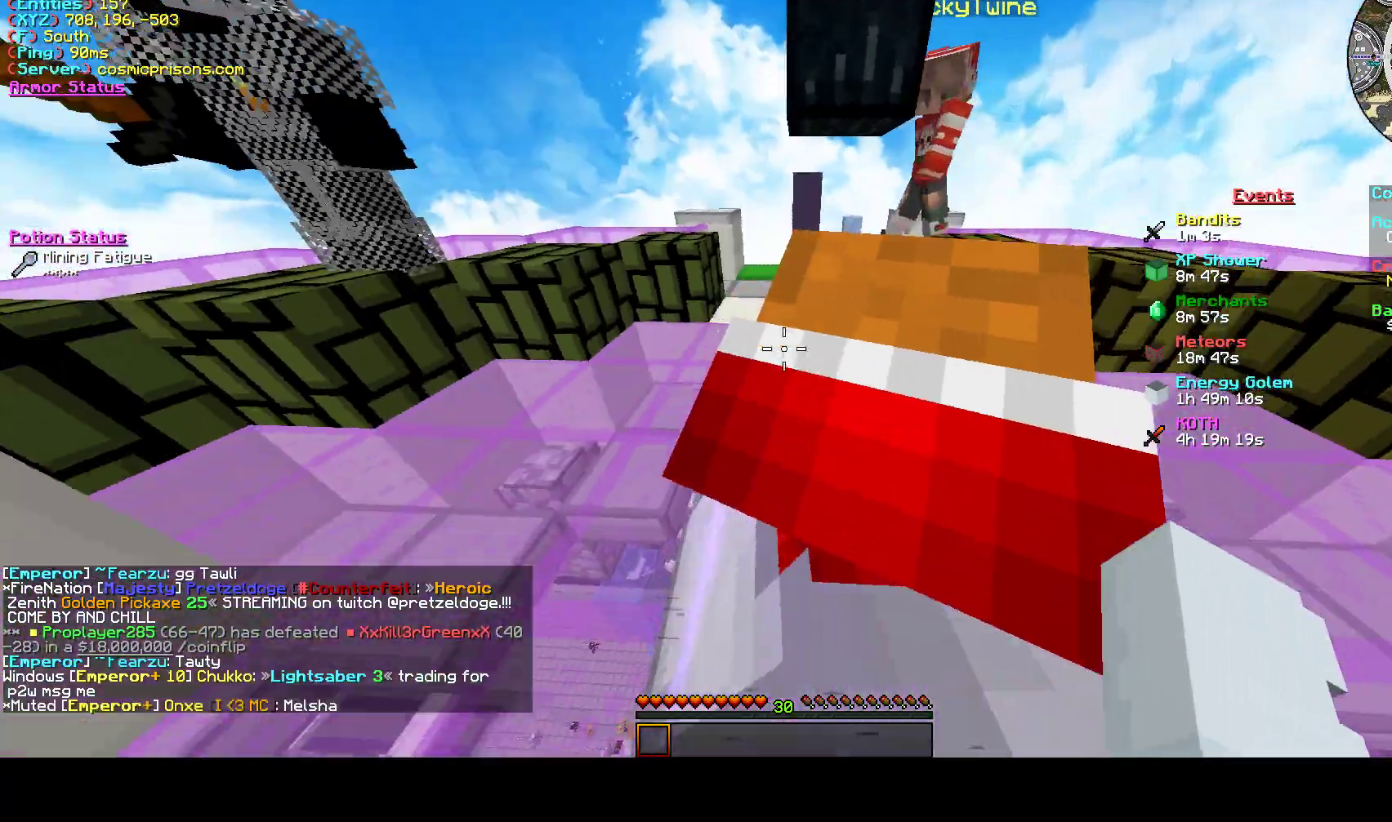
{"keys": [], "mouse": [], "events": []}
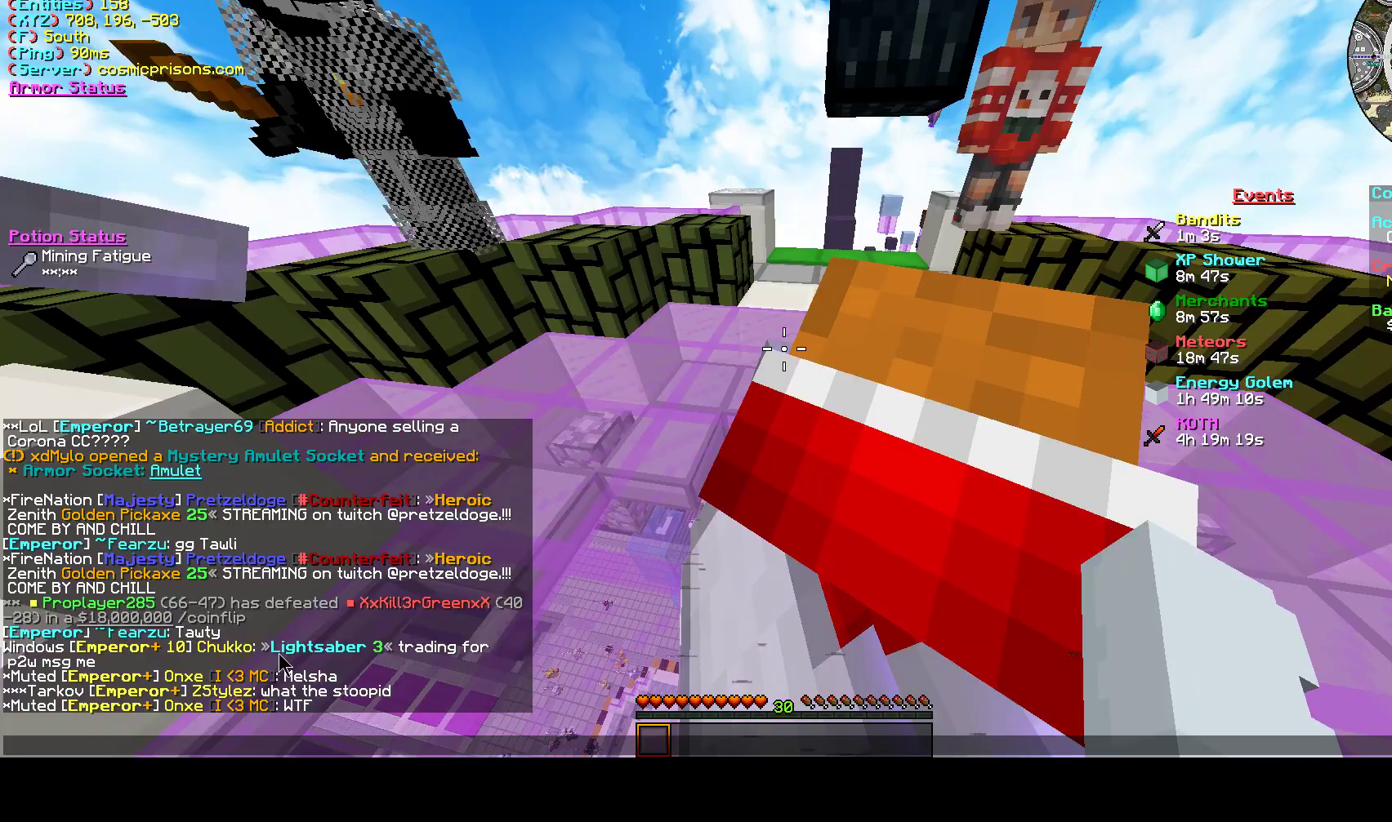
{"keys": [], "mouse": [], "events": []}
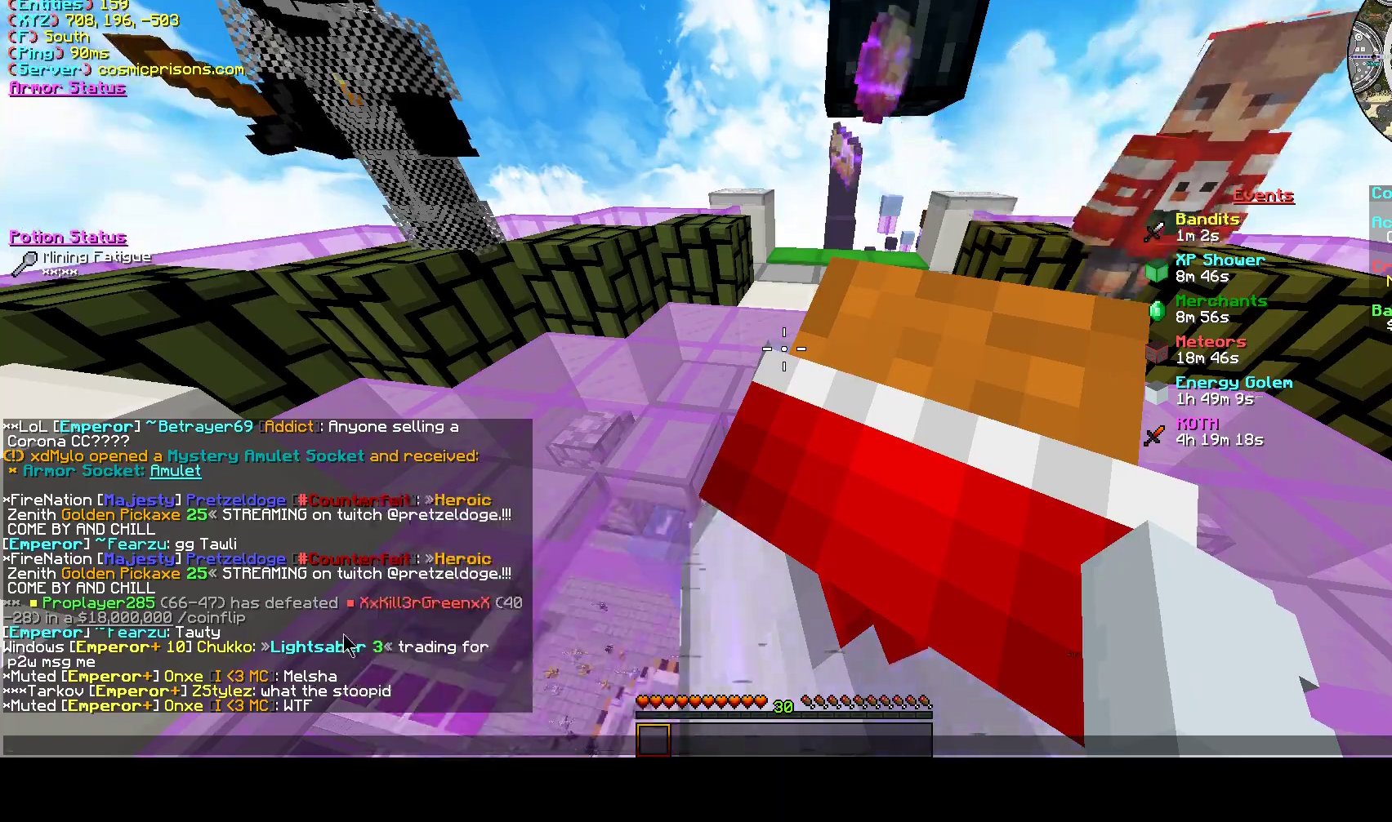
{"keys": [], "mouse": [], "events": []}
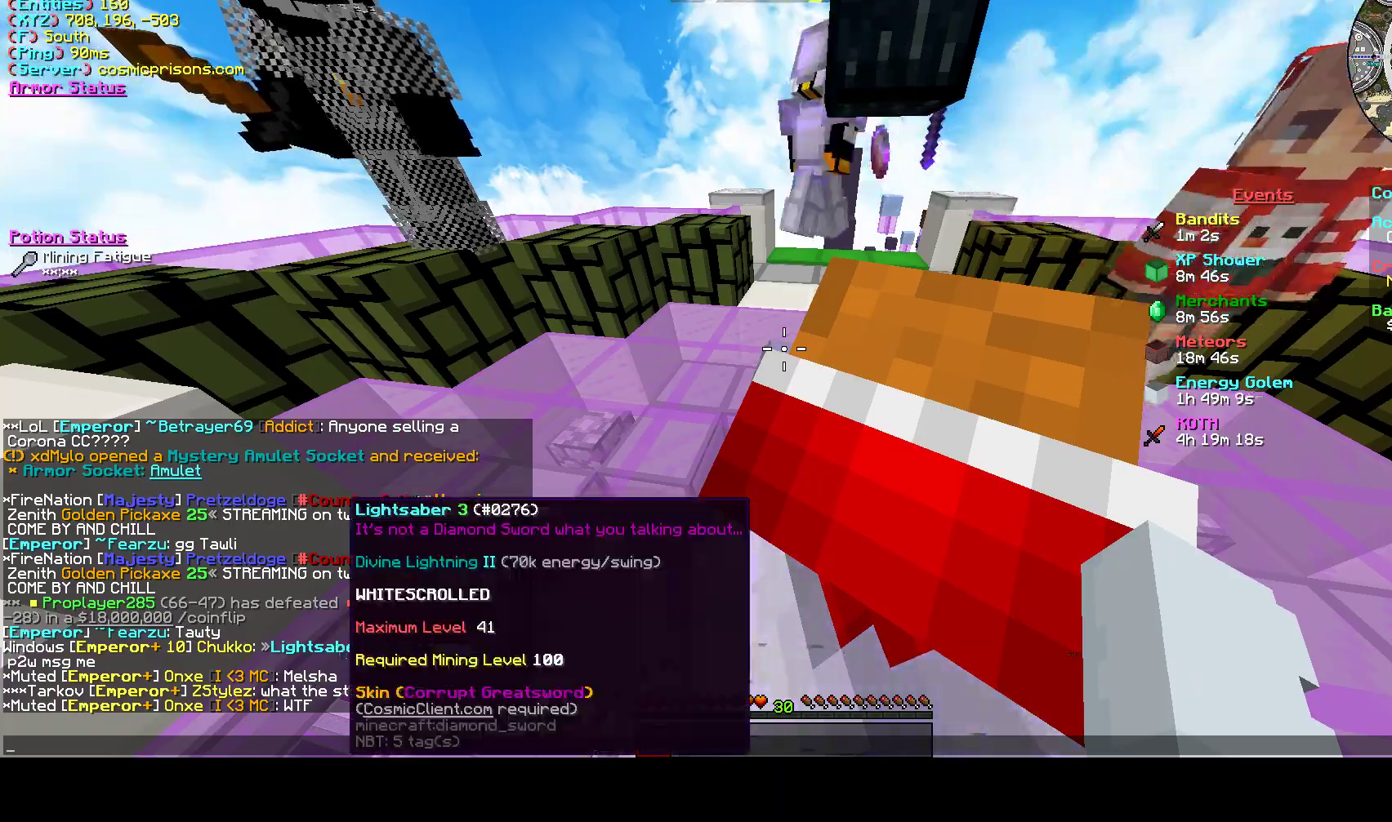
{"keys": [], "mouse": [], "events": []}
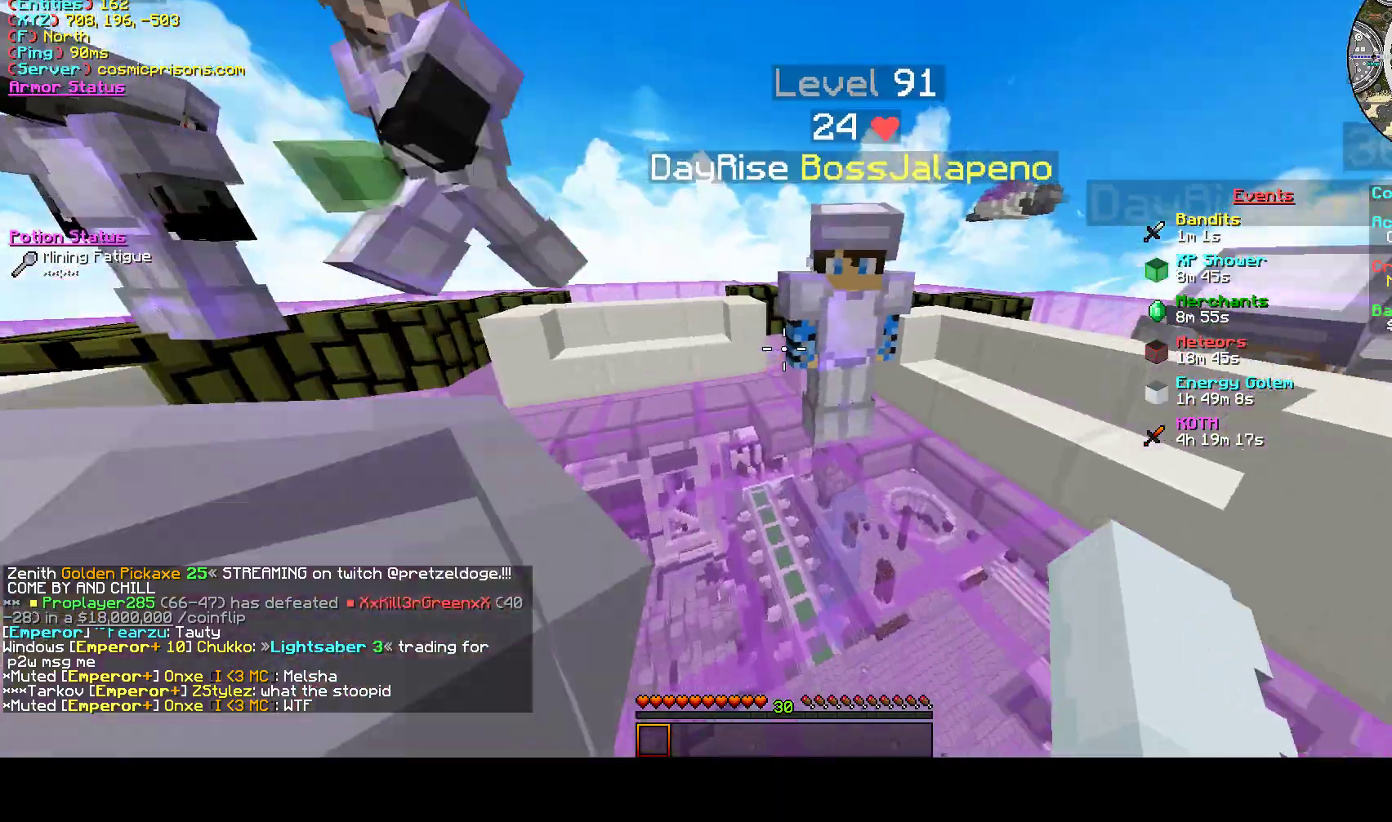
{"keys": ["d"], "mouse": [], "events": [[500, "d", "down"]]}
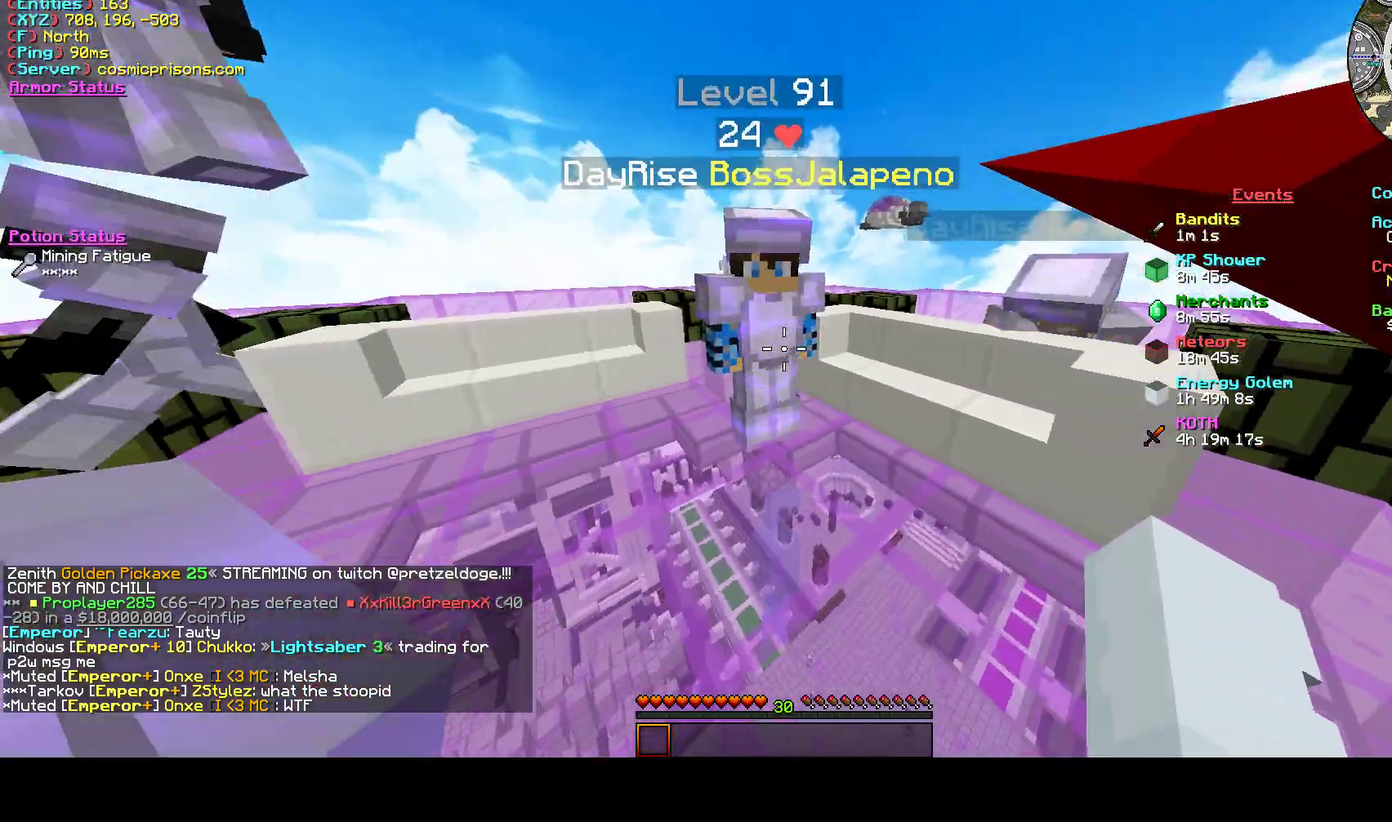
{"keys": ["d"], "mouse": [], "events": []}
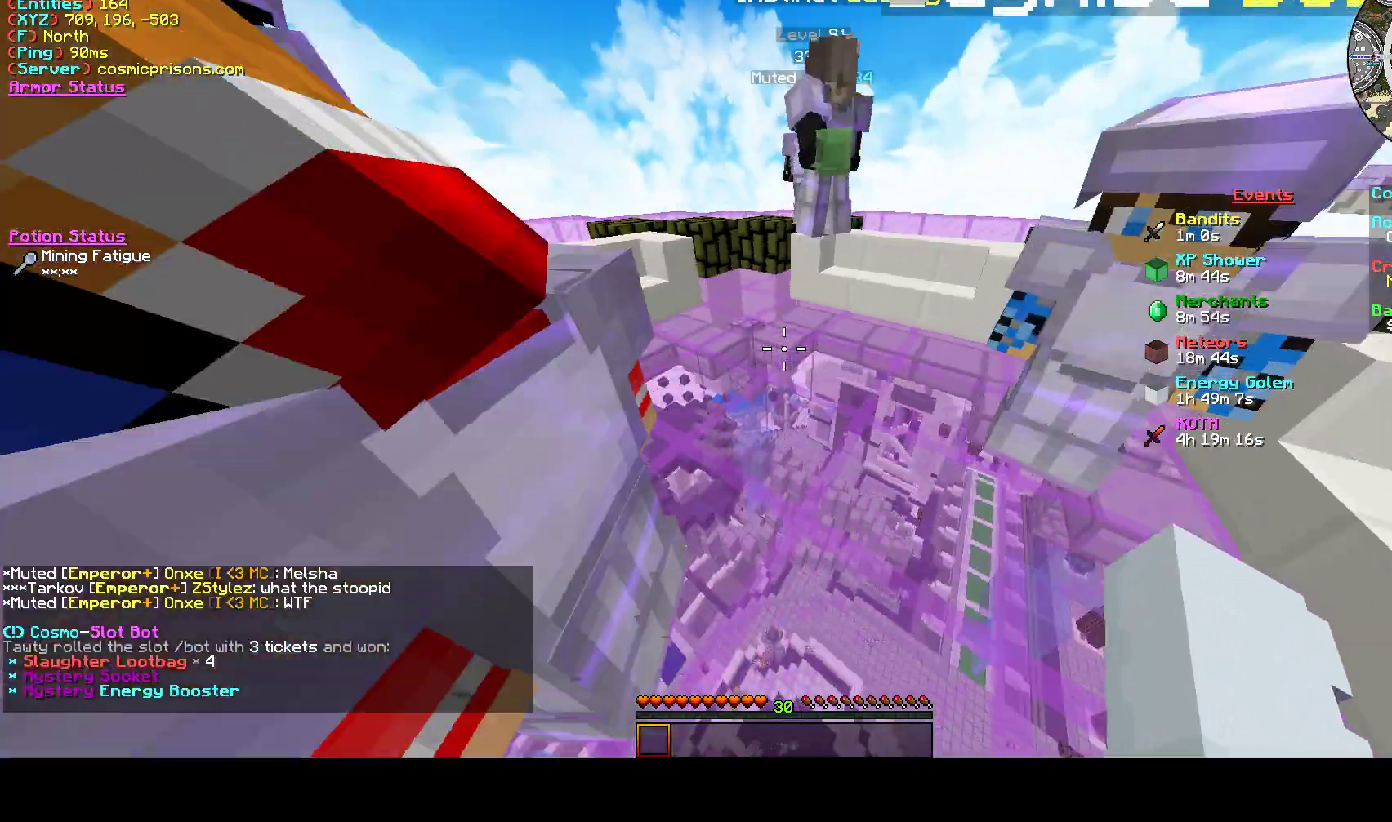
{"keys": ["a", "s"], "mouse": [], "events": [[333, "s", "down"], [400, "a", "down"], [400, "d", "up"]]}
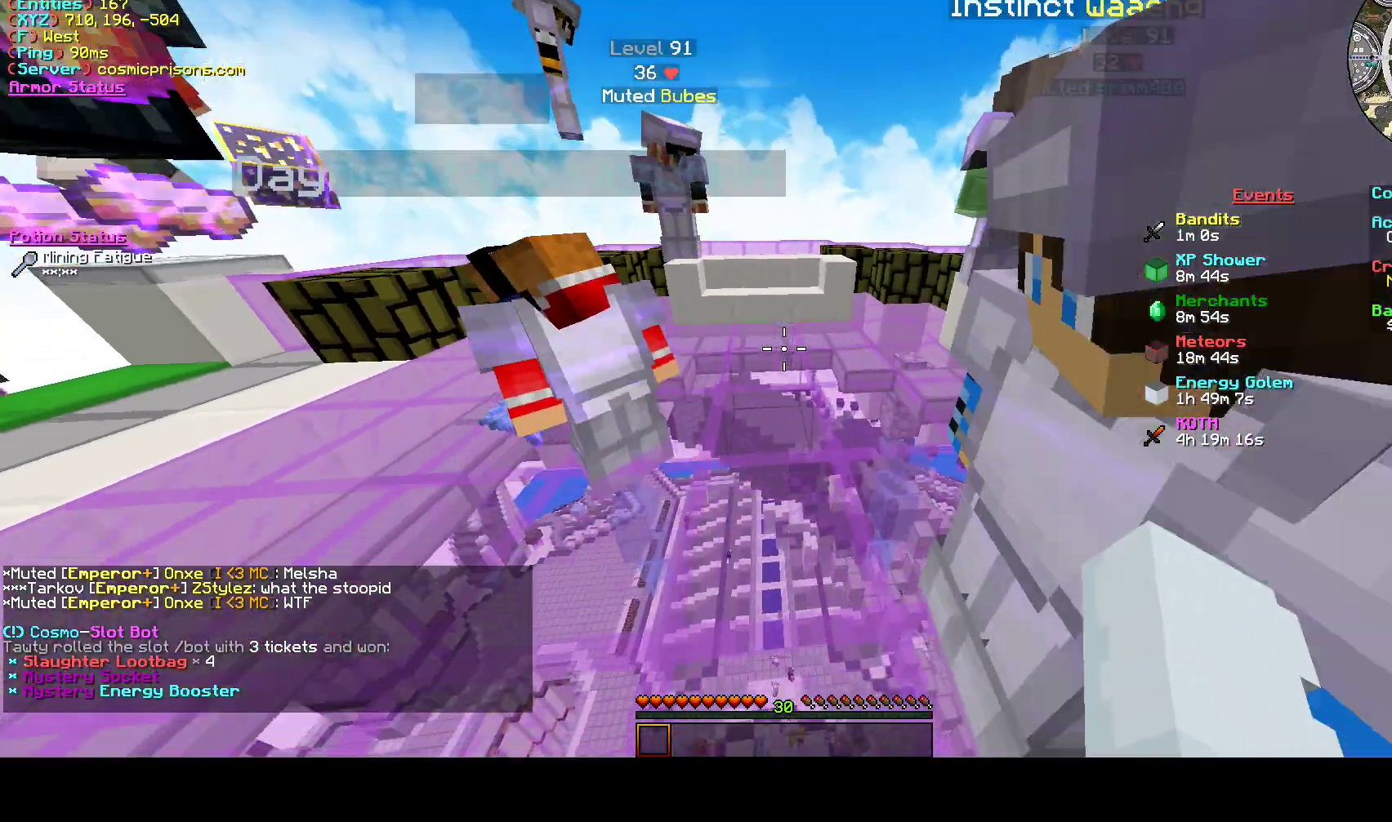
{"keys": [], "mouse": [], "events": [[100, "s", "up"], [233, "w", "down"], [267, "a", "up"], [400, "w", "up"]]}